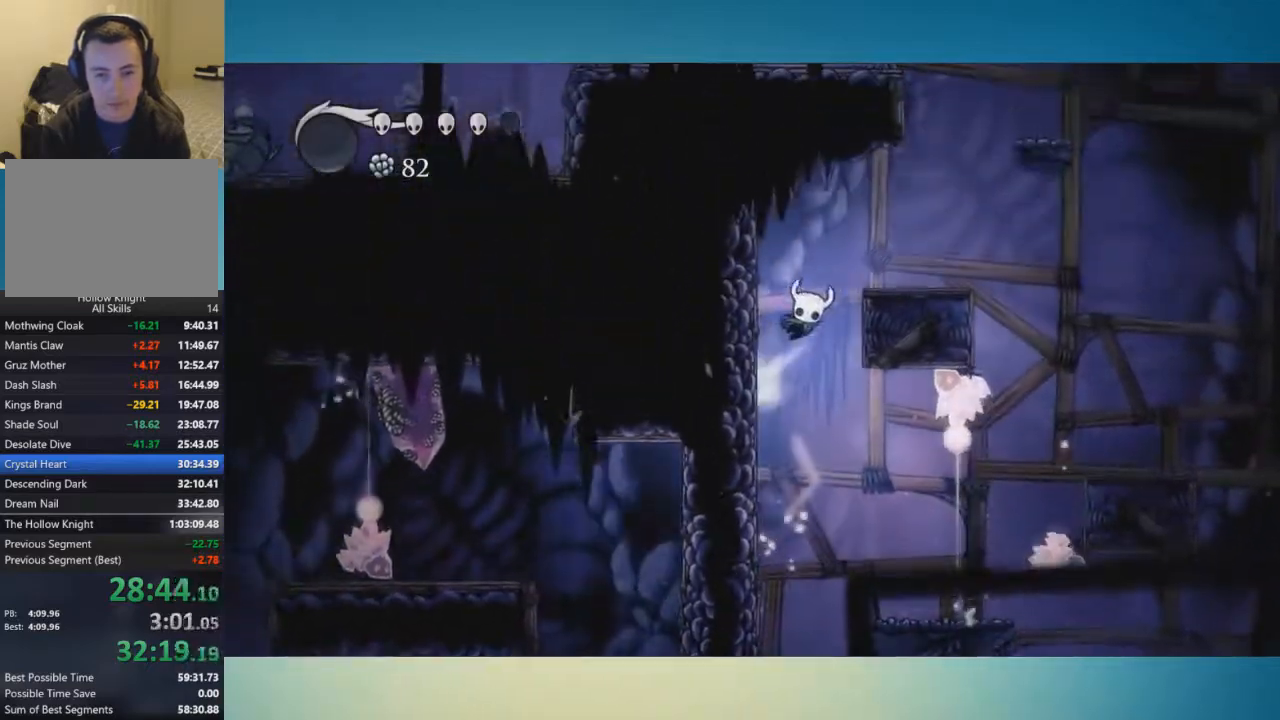
Gameplay with a controller (Xbox layout); each line is a JSON object with the inputs held at the frame after it. "button_events" lists button changes between this image and that frame as [ms after this image, input, new state], when the widget could be followed in between (sticks are given only as held states). Not read: L3 R3.
{"buttons": ["A"], "left_stick": "center", "right_stick": "center", "button_events": [[200, "A", "up"], [433, "A", "down"]]}
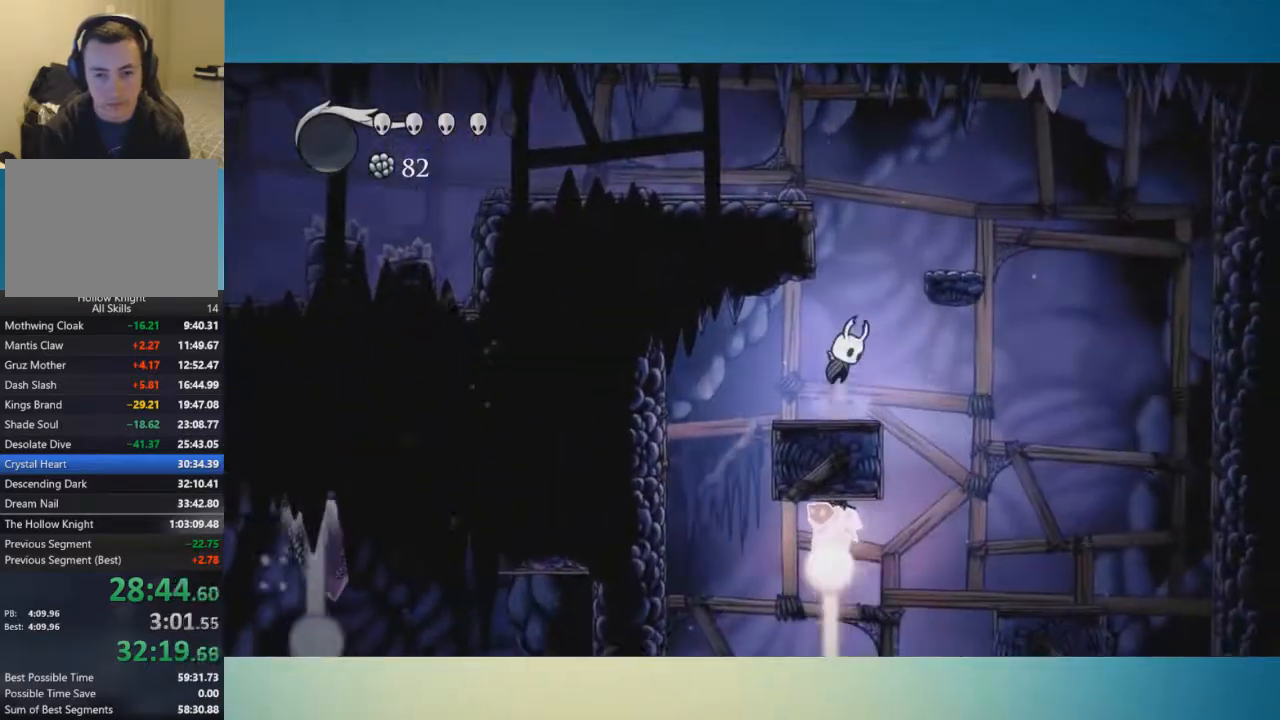
{"buttons": [], "left_stick": "left", "right_stick": "center", "button_events": [[467, "A", "up"]]}
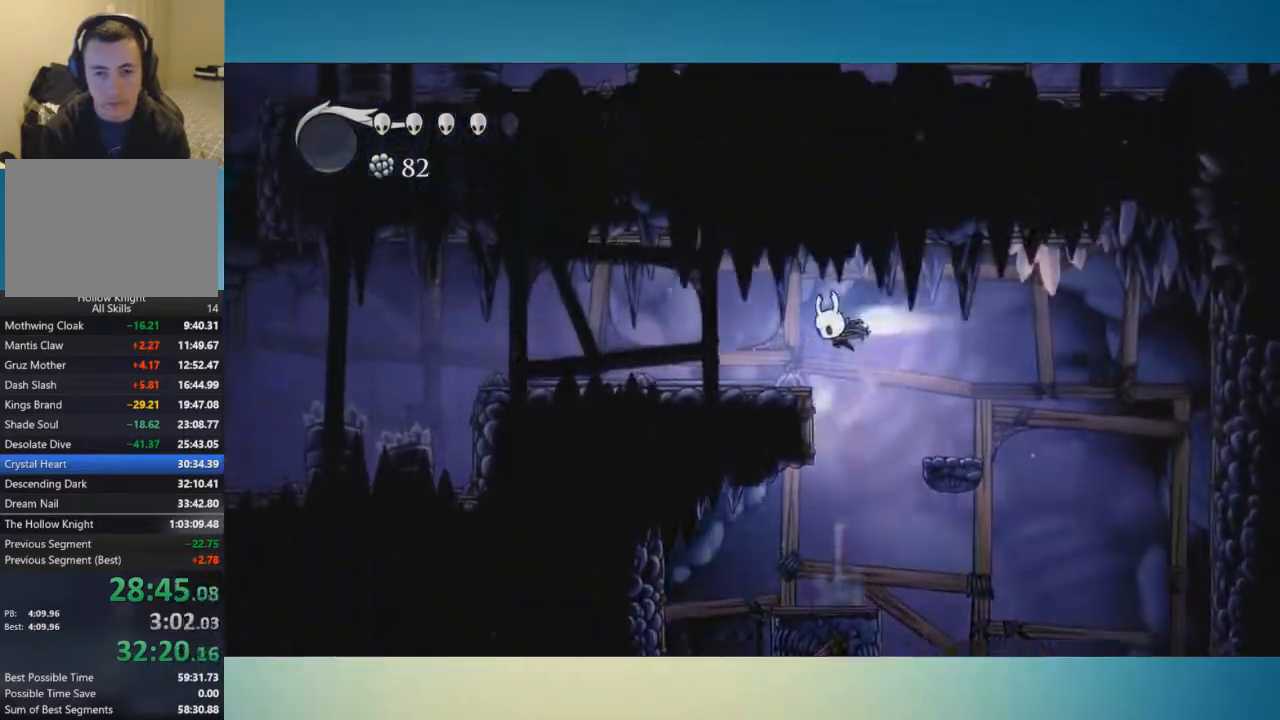
{"buttons": [], "left_stick": "left", "right_stick": "center", "button_events": []}
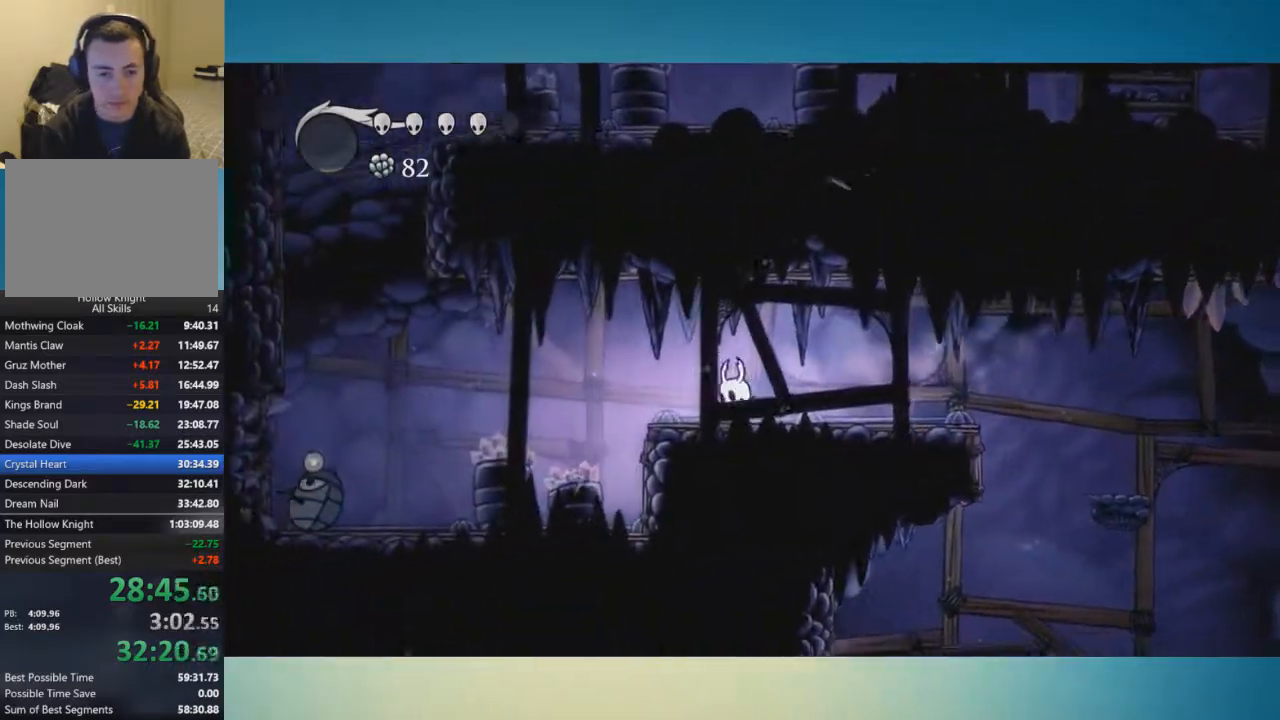
{"buttons": [], "left_stick": "down-left", "right_stick": "center", "button_events": [[334, "X", "down"], [467, "X", "up"]]}
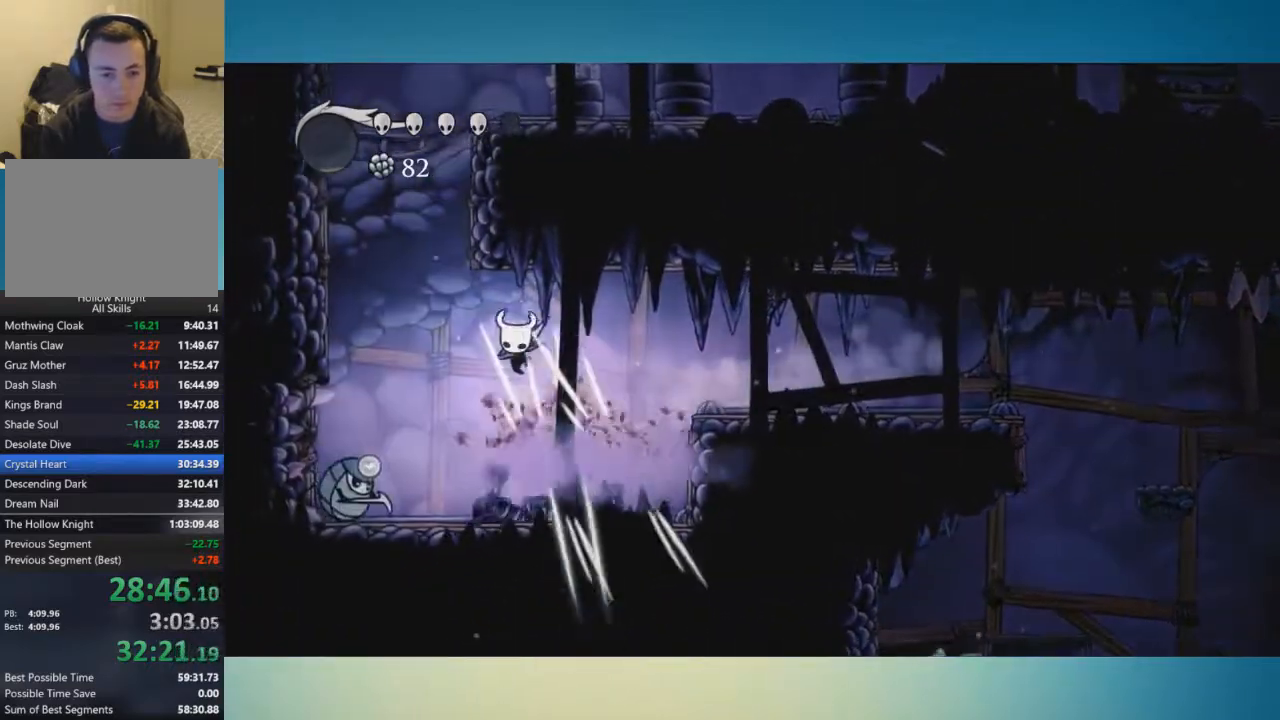
{"buttons": ["A"], "left_stick": "center", "right_stick": "center", "button_events": [[450, "A", "down"]]}
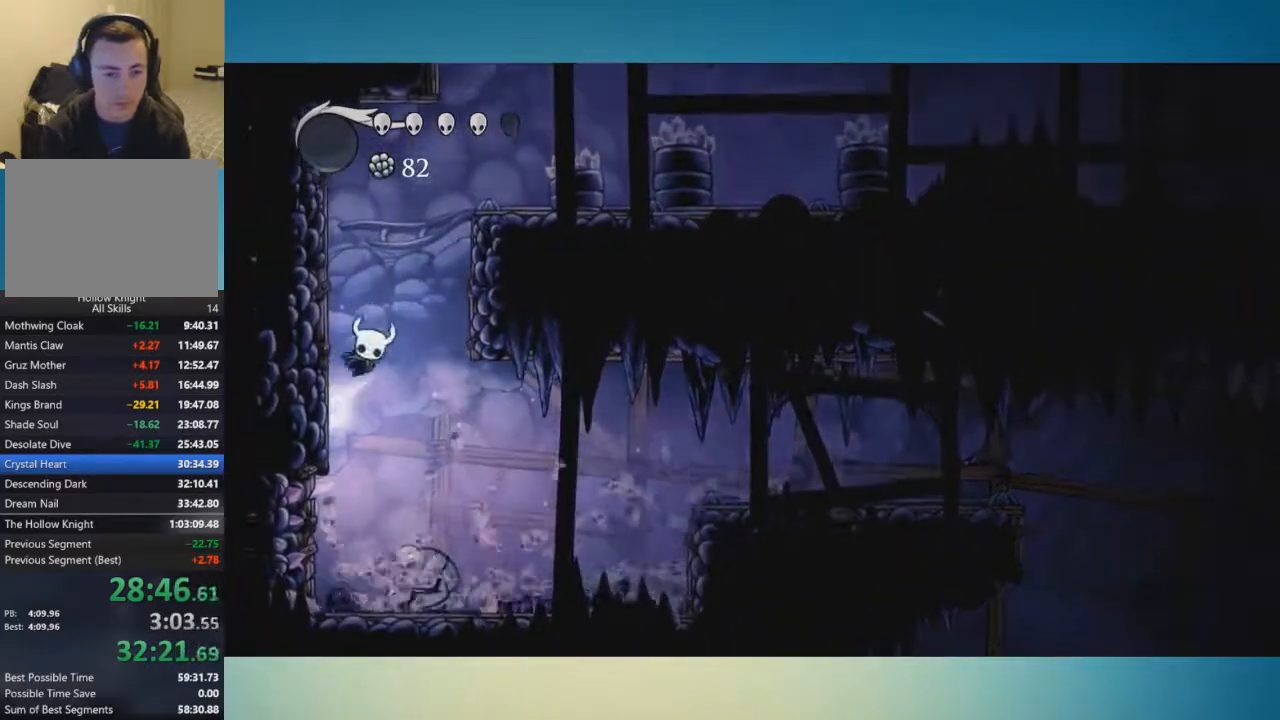
{"buttons": [], "left_stick": "center", "right_stick": "center", "button_events": [[501, "A", "up"]]}
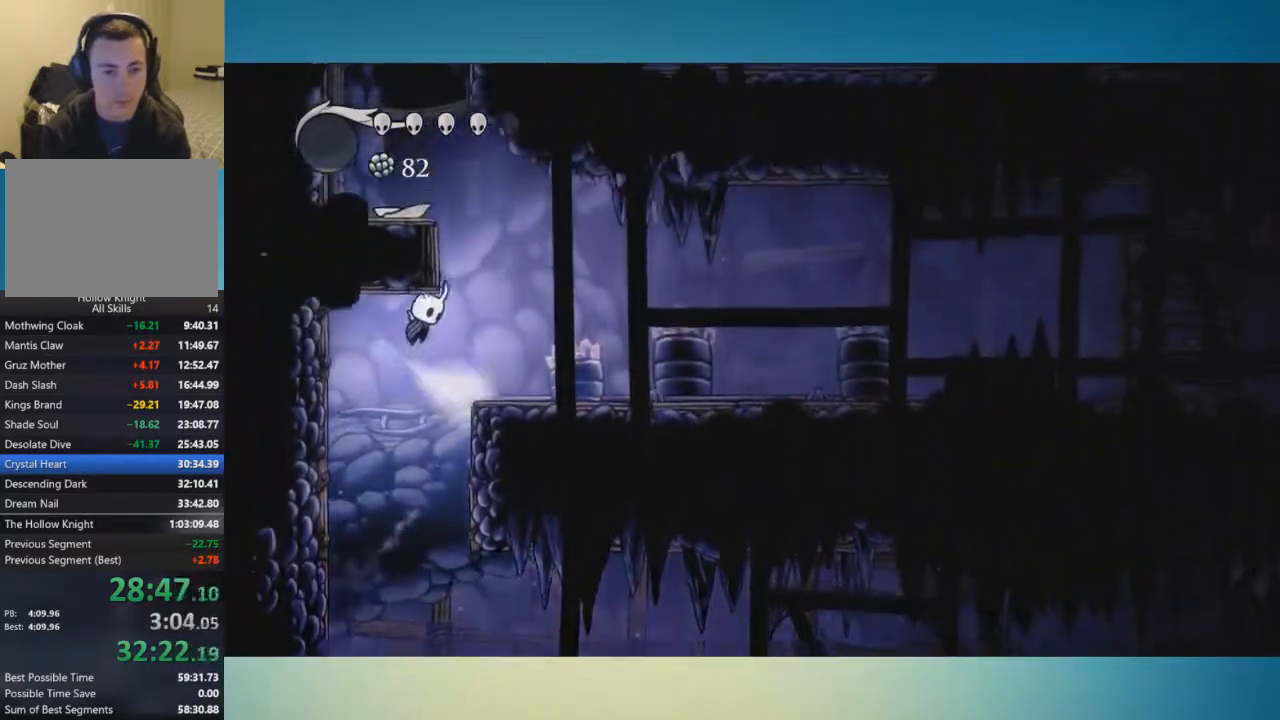
{"buttons": ["A"], "left_stick": "center", "right_stick": "center", "button_events": [[283, "A", "down"]]}
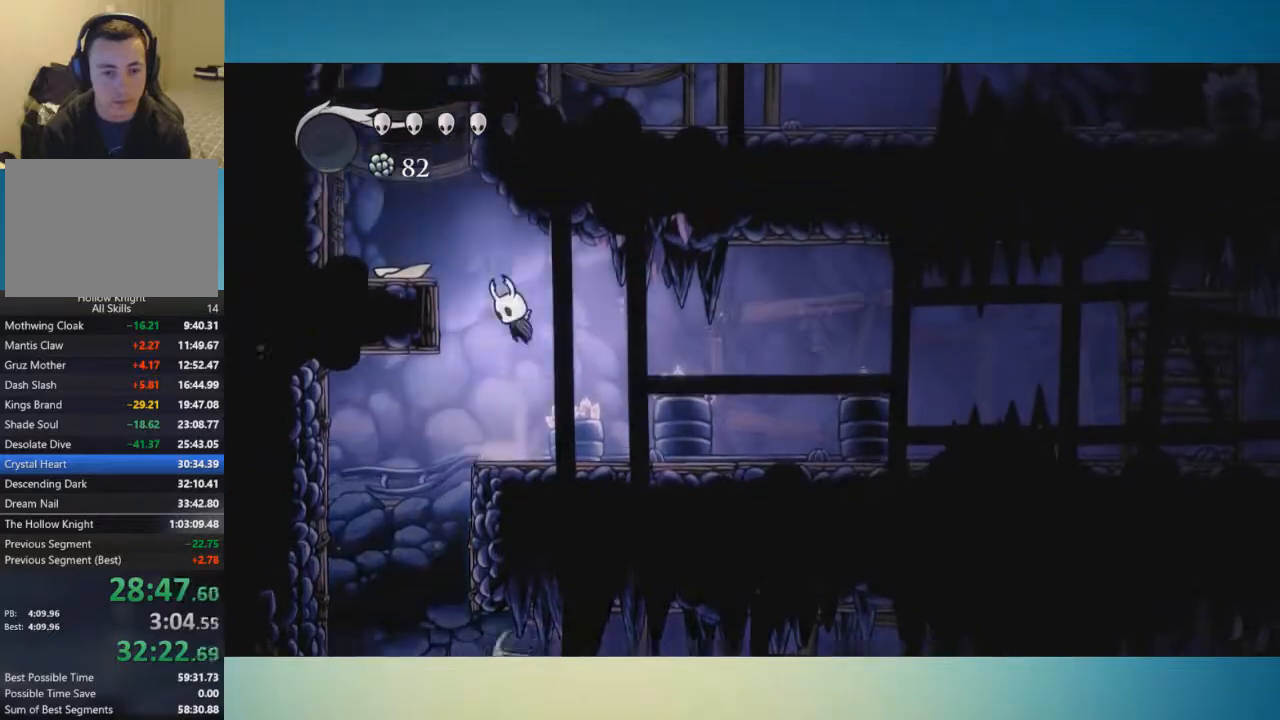
{"buttons": ["A"], "left_stick": "left", "right_stick": "center", "button_events": [[250, "A", "up"], [434, "A", "down"]]}
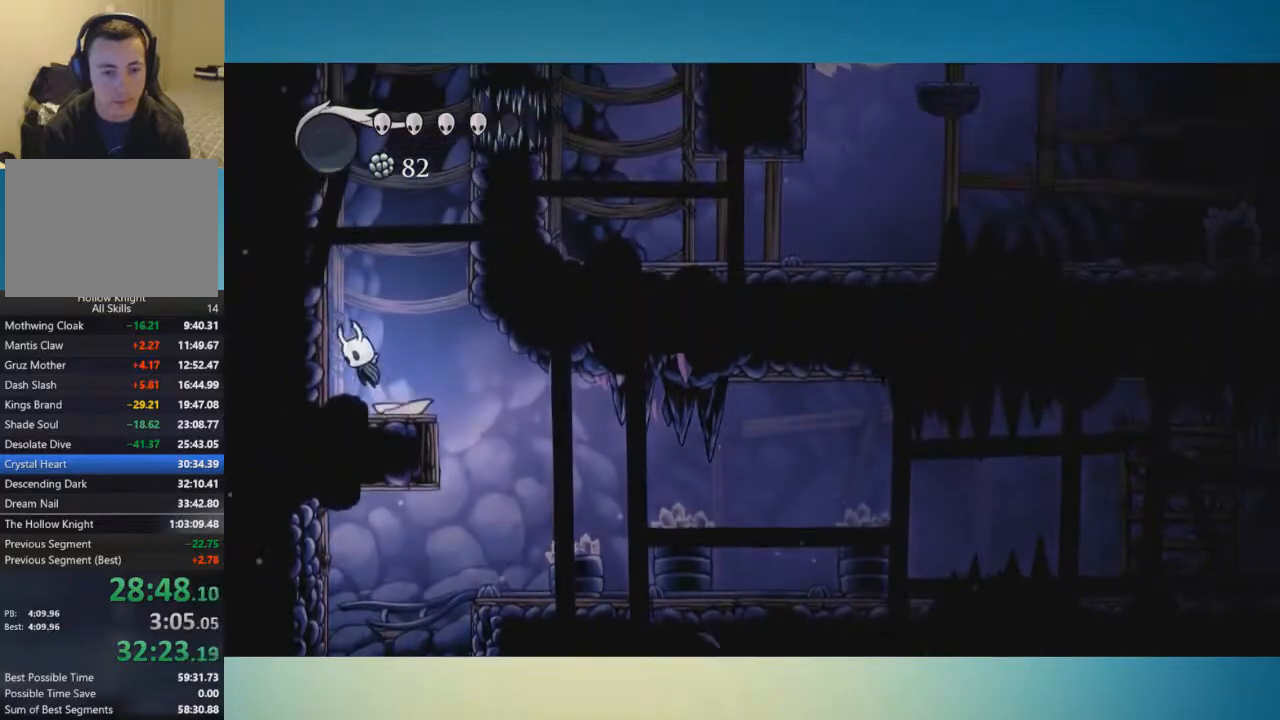
{"buttons": ["A"], "left_stick": "left", "right_stick": "center", "button_events": []}
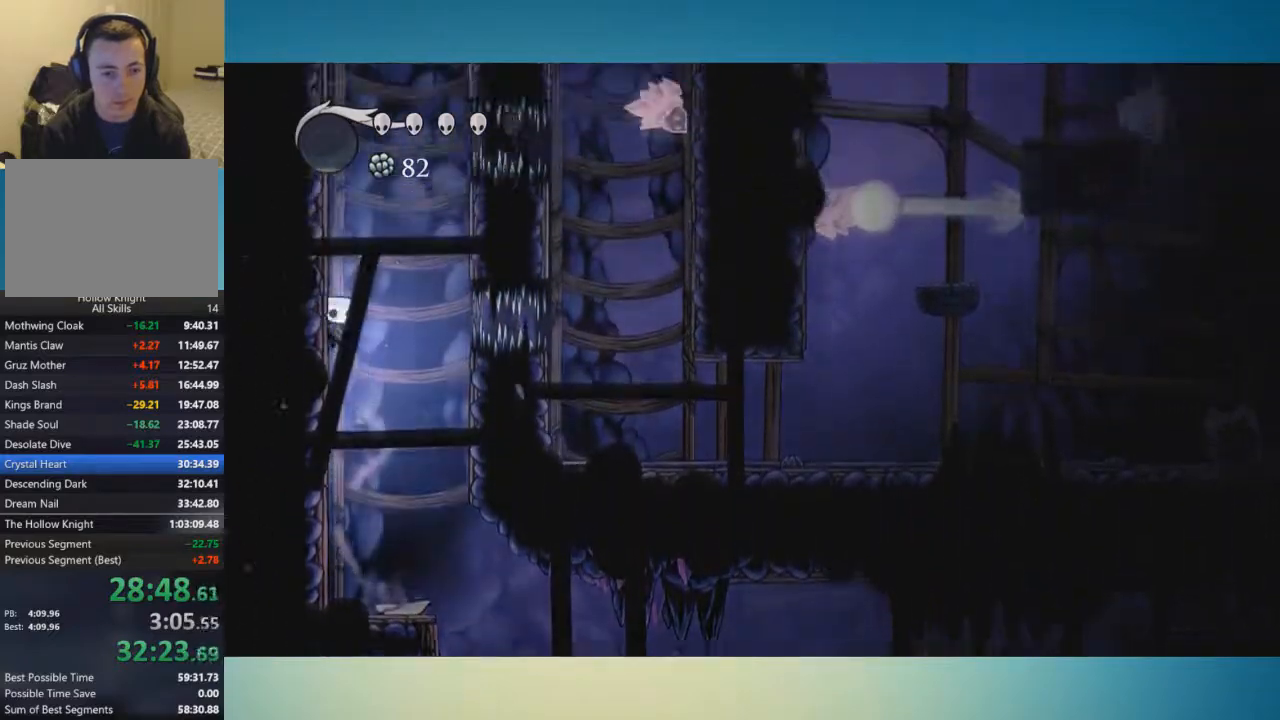
{"buttons": ["A"], "left_stick": "center", "right_stick": "center", "button_events": [[317, "A", "up"], [384, "A", "down"]]}
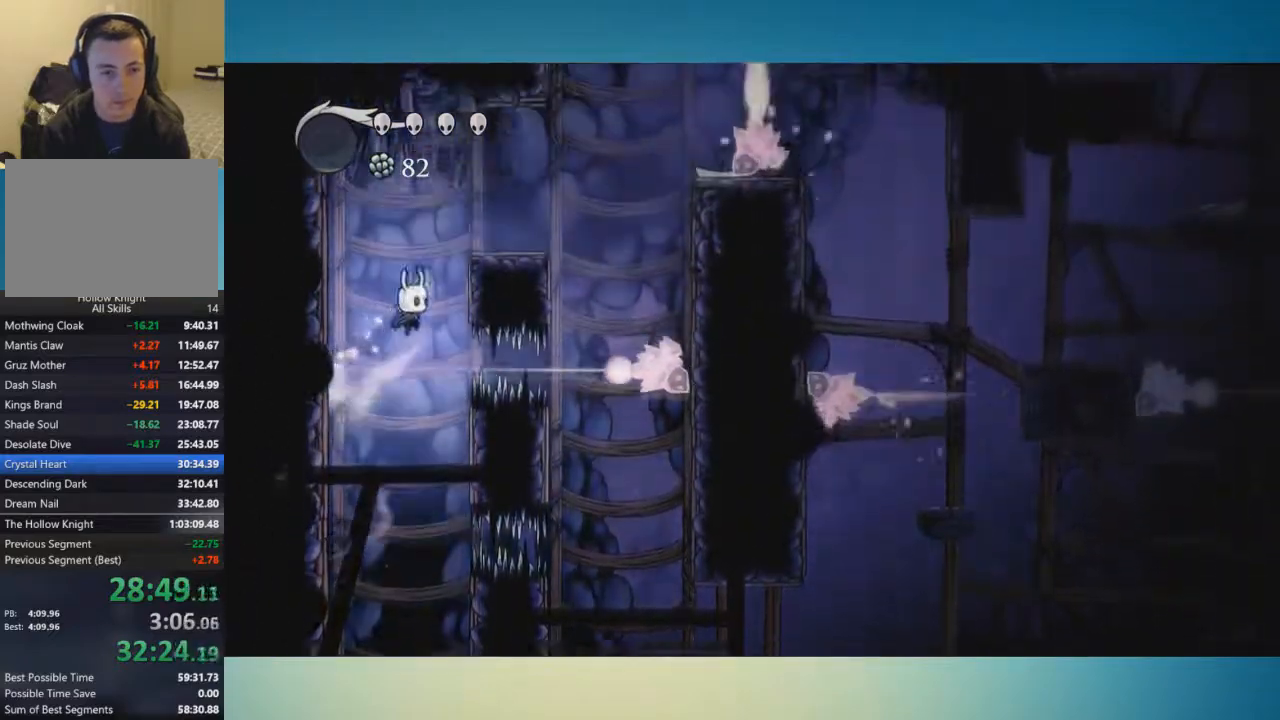
{"buttons": ["A"], "left_stick": "center", "right_stick": "center", "button_events": [[217, "A", "up"], [383, "A", "down"]]}
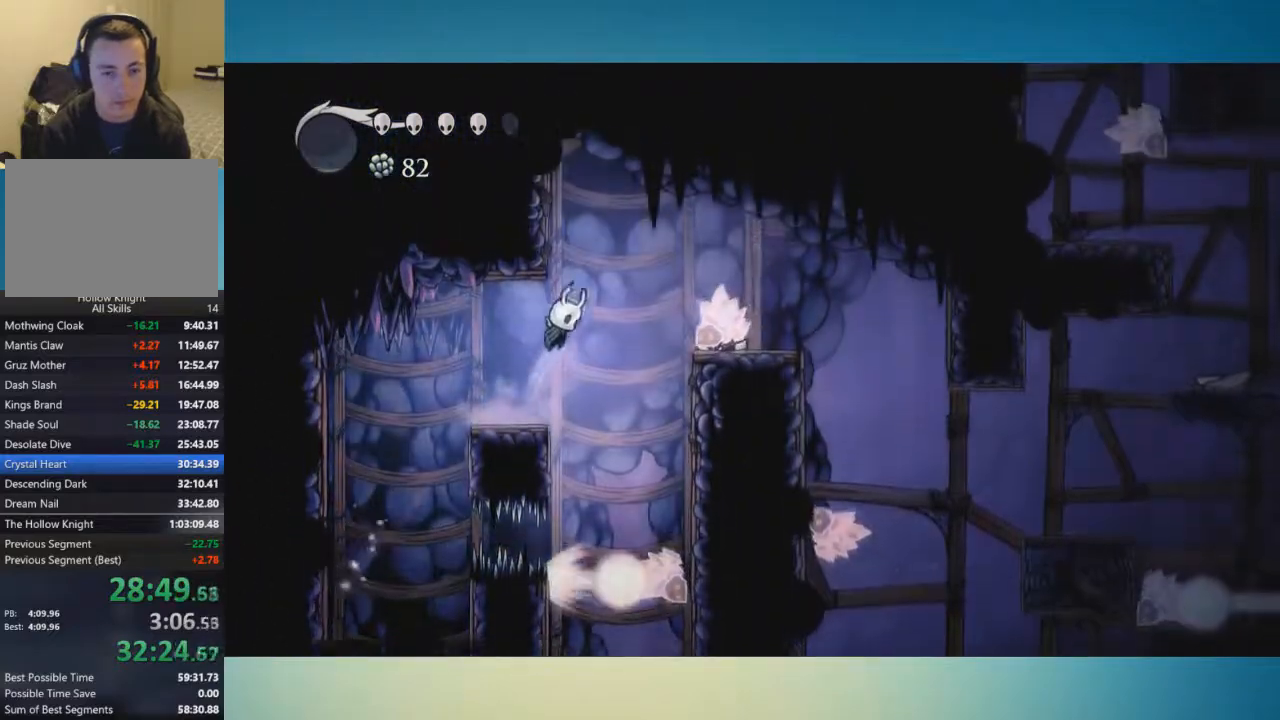
{"buttons": [], "left_stick": "center", "right_stick": "center", "button_events": [[217, "A", "up"]]}
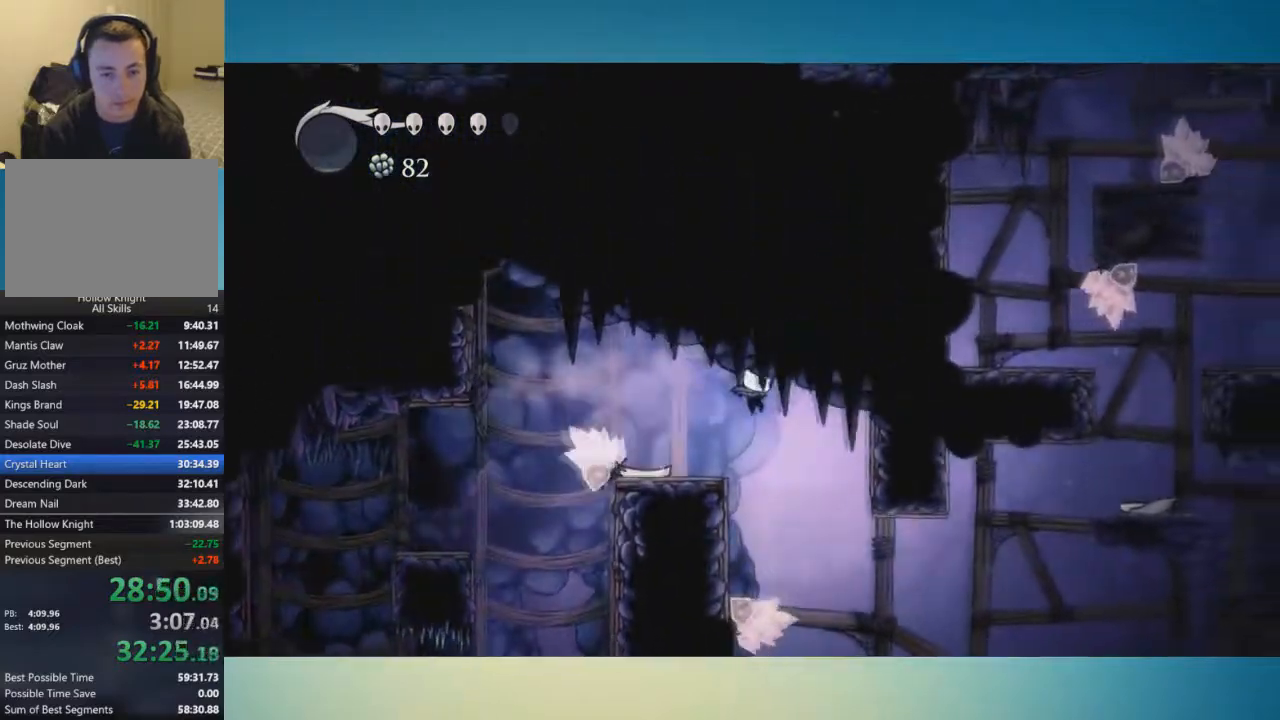
{"buttons": [], "left_stick": "center", "right_stick": "center", "button_events": []}
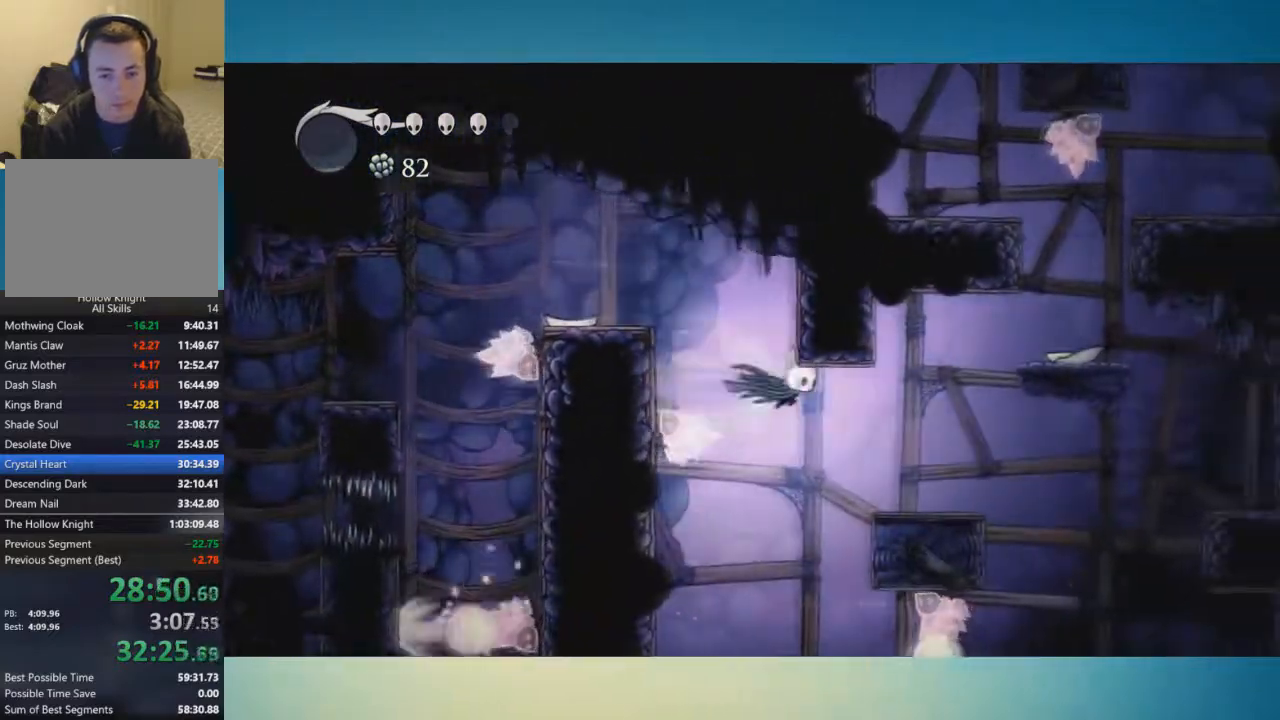
{"buttons": ["A"], "left_stick": "center", "right_stick": "center", "button_events": [[484, "A", "down"]]}
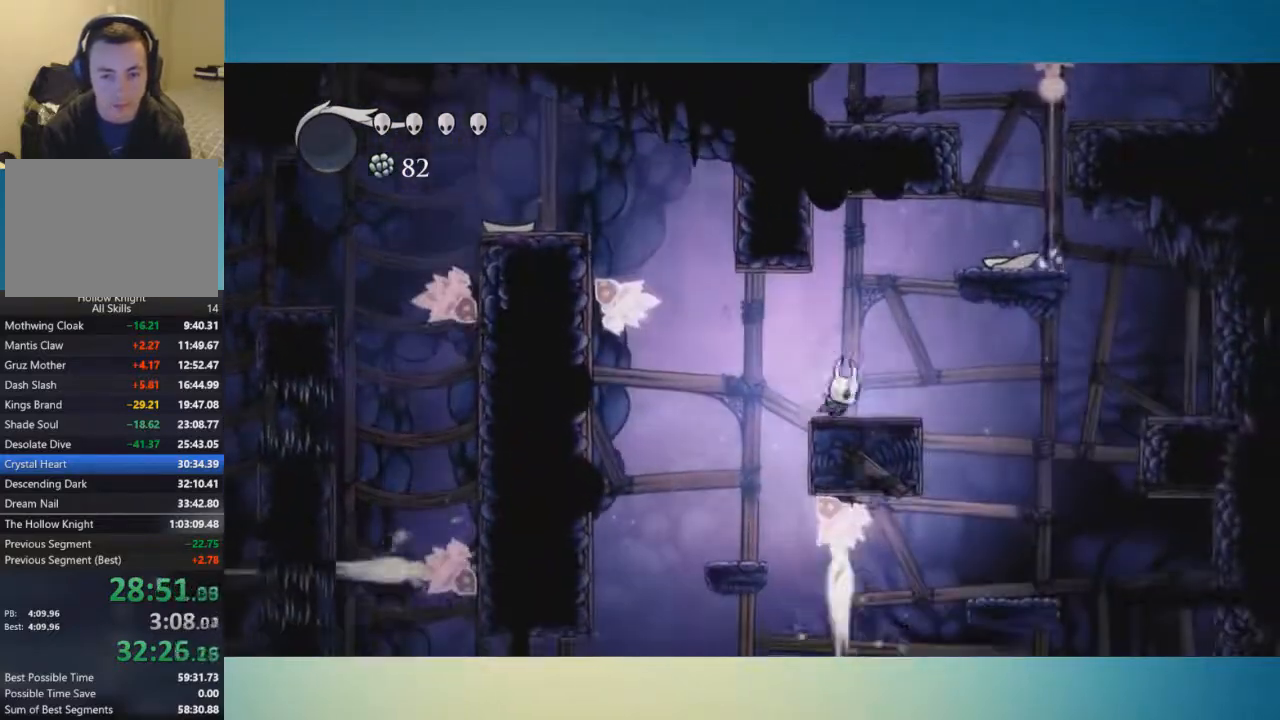
{"buttons": ["A"], "left_stick": "center", "right_stick": "center", "button_events": [[150, "A", "up"], [484, "A", "down"]]}
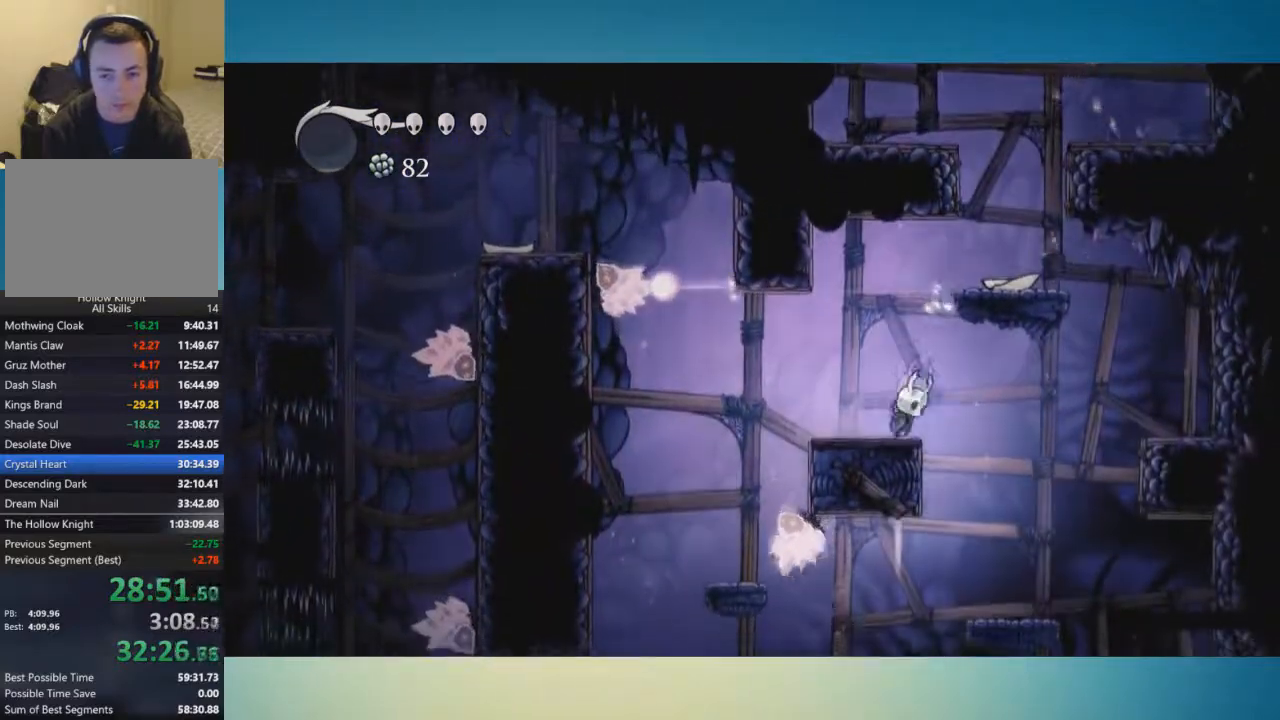
{"buttons": [], "left_stick": "right", "right_stick": "center", "button_events": [[367, "A", "up"]]}
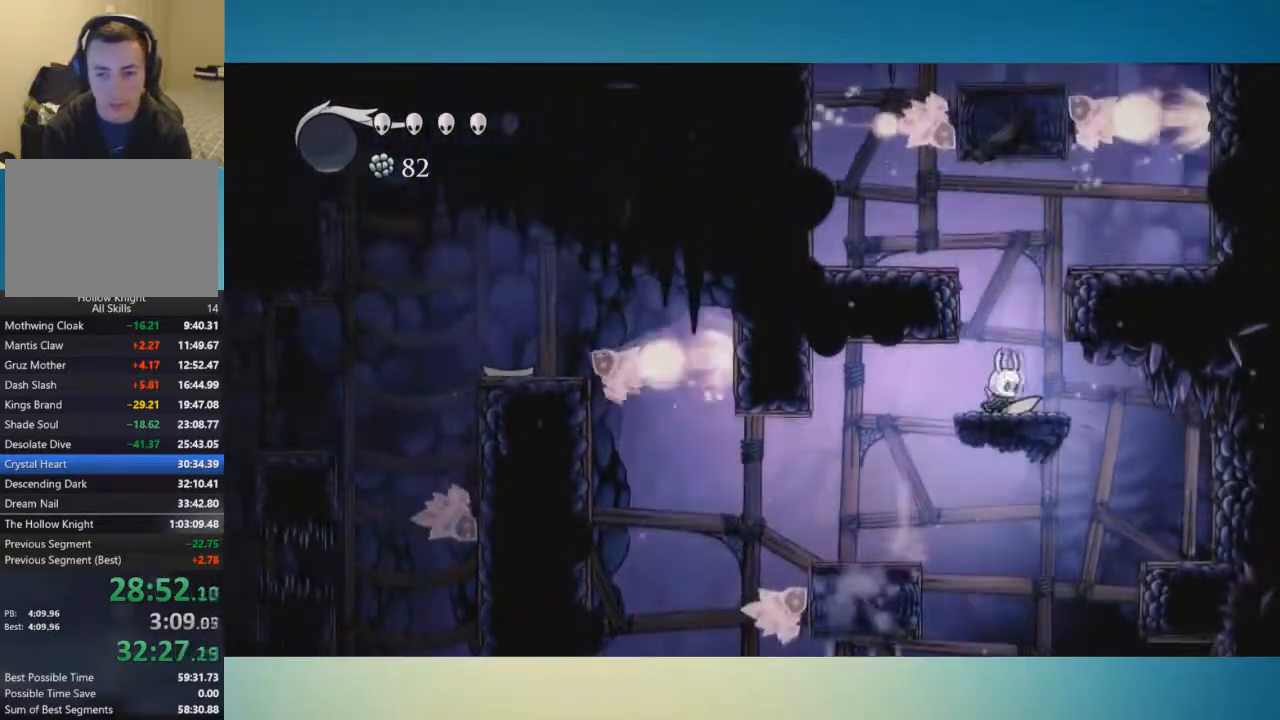
{"buttons": [], "left_stick": "center", "right_stick": "center"}
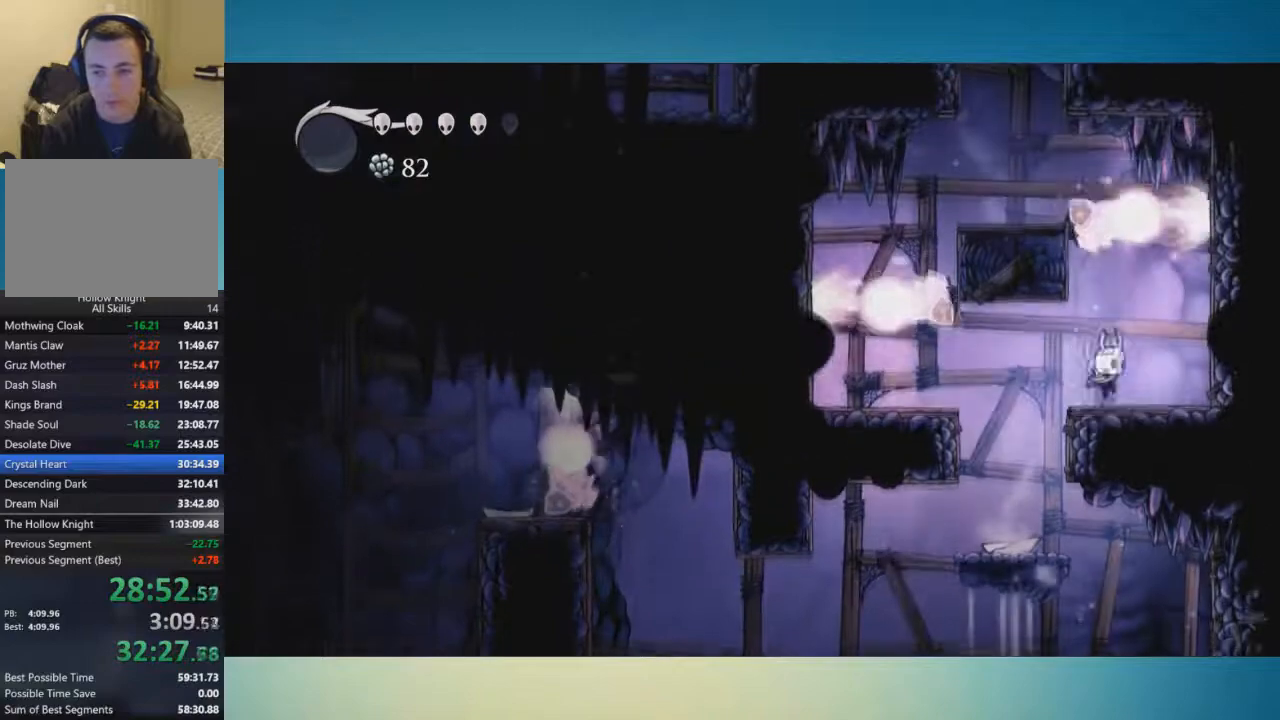
{"buttons": ["A"], "left_stick": "center", "right_stick": "center"}
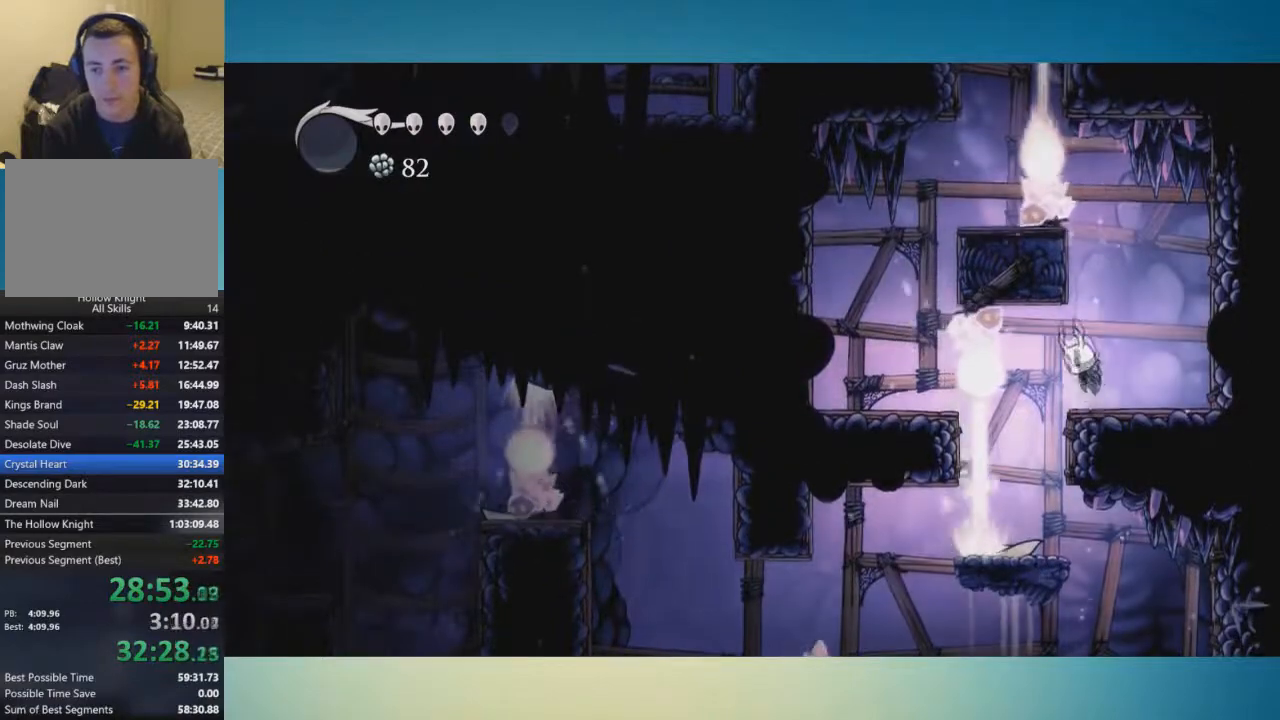
{"buttons": [], "left_stick": "left", "right_stick": "center", "button_events": [[467, "A", "up"]]}
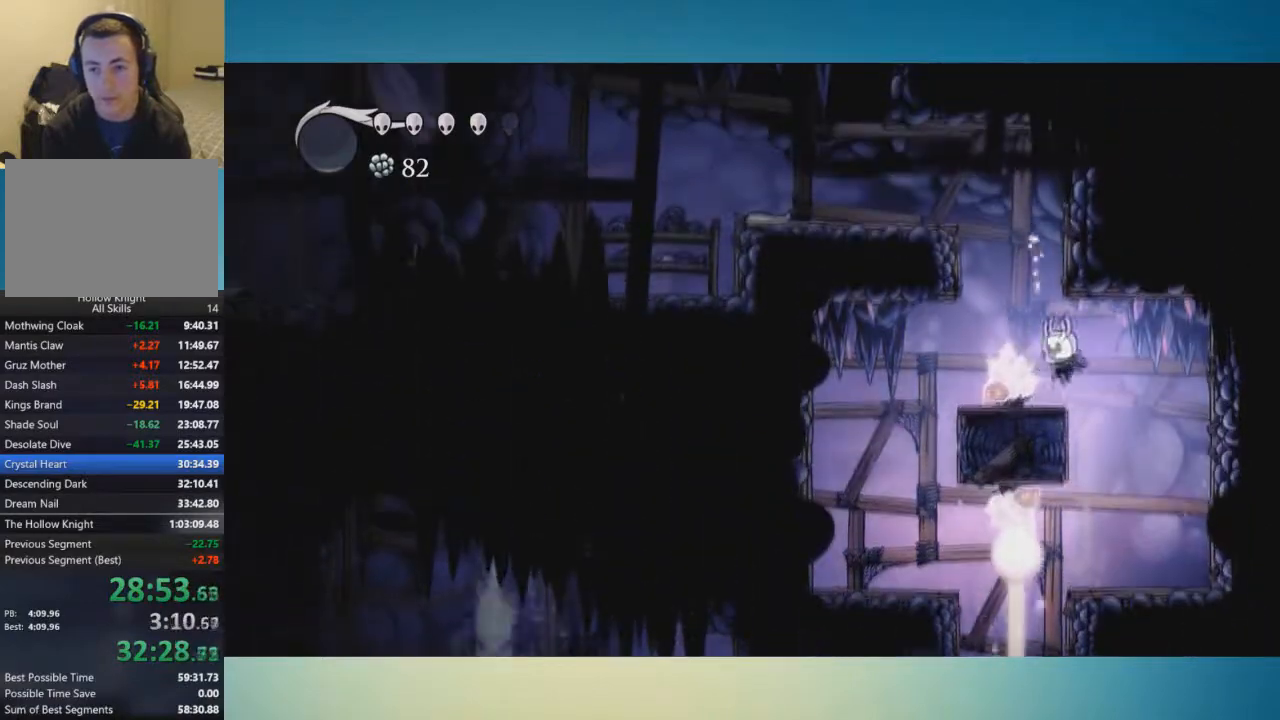
{"buttons": ["A"], "left_stick": "center", "right_stick": "center", "button_events": [[167, "A", "down"]]}
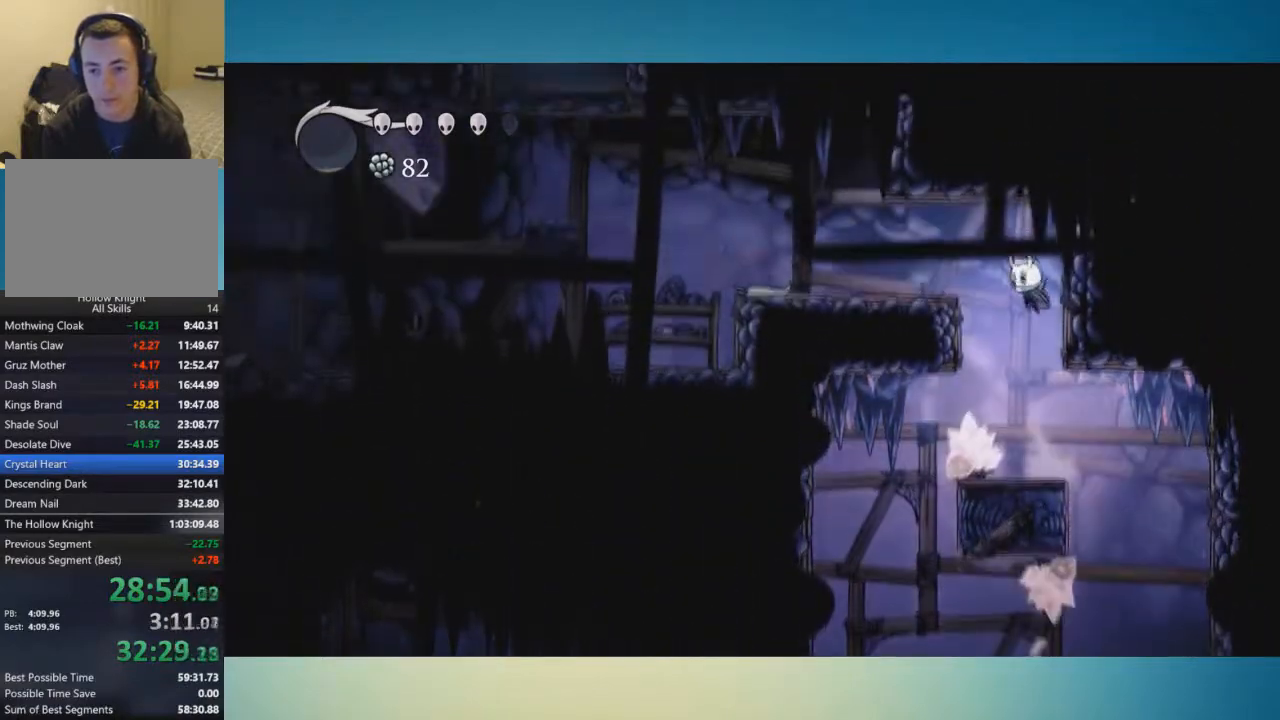
{"buttons": [], "left_stick": "left", "right_stick": "center", "button_events": [[183, "A", "up"]]}
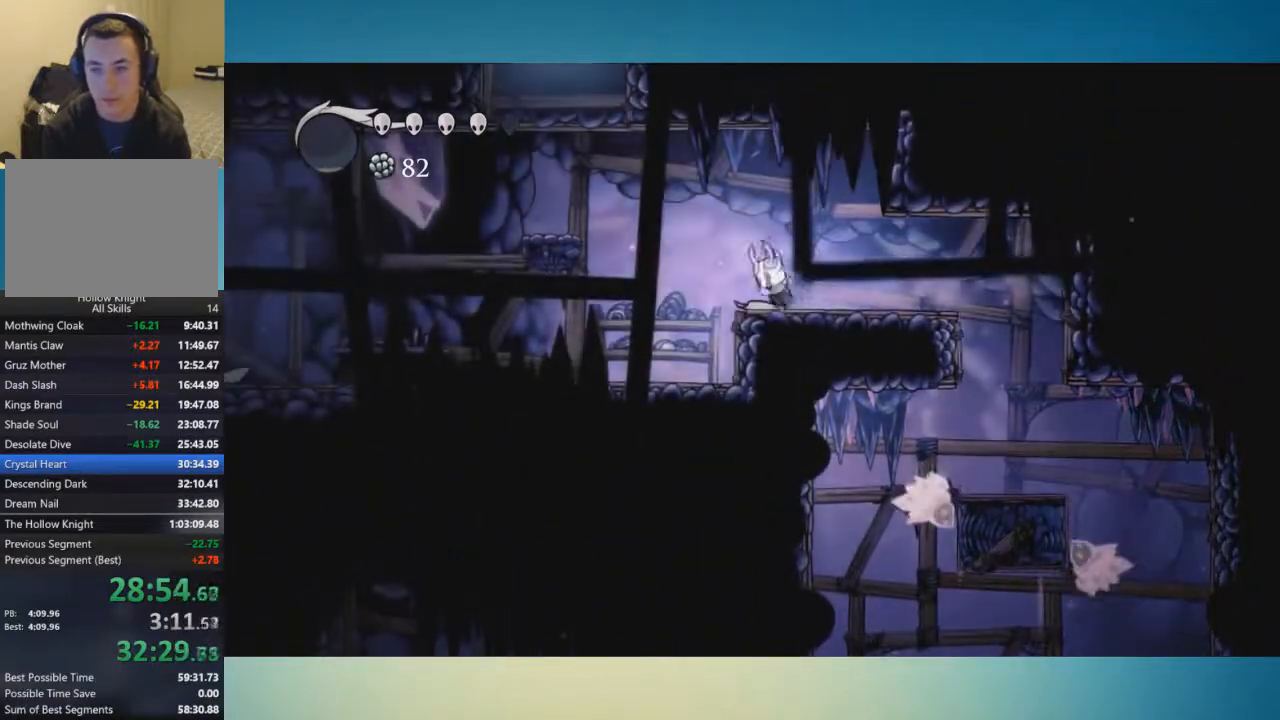
{"buttons": [], "left_stick": "center", "right_stick": "center", "button_events": [[17, "A", "down"], [217, "A", "up"]]}
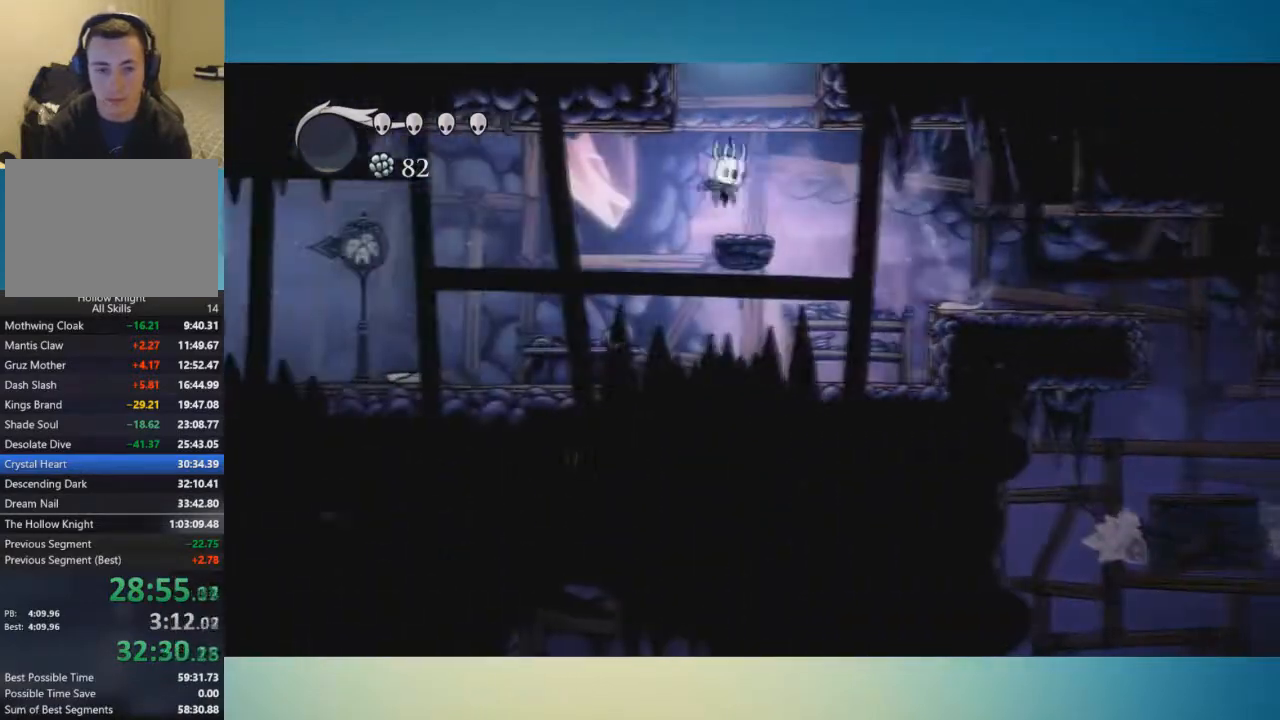
{"buttons": ["A"], "left_stick": "center", "right_stick": "center", "button_events": [[133, "A", "down"]]}
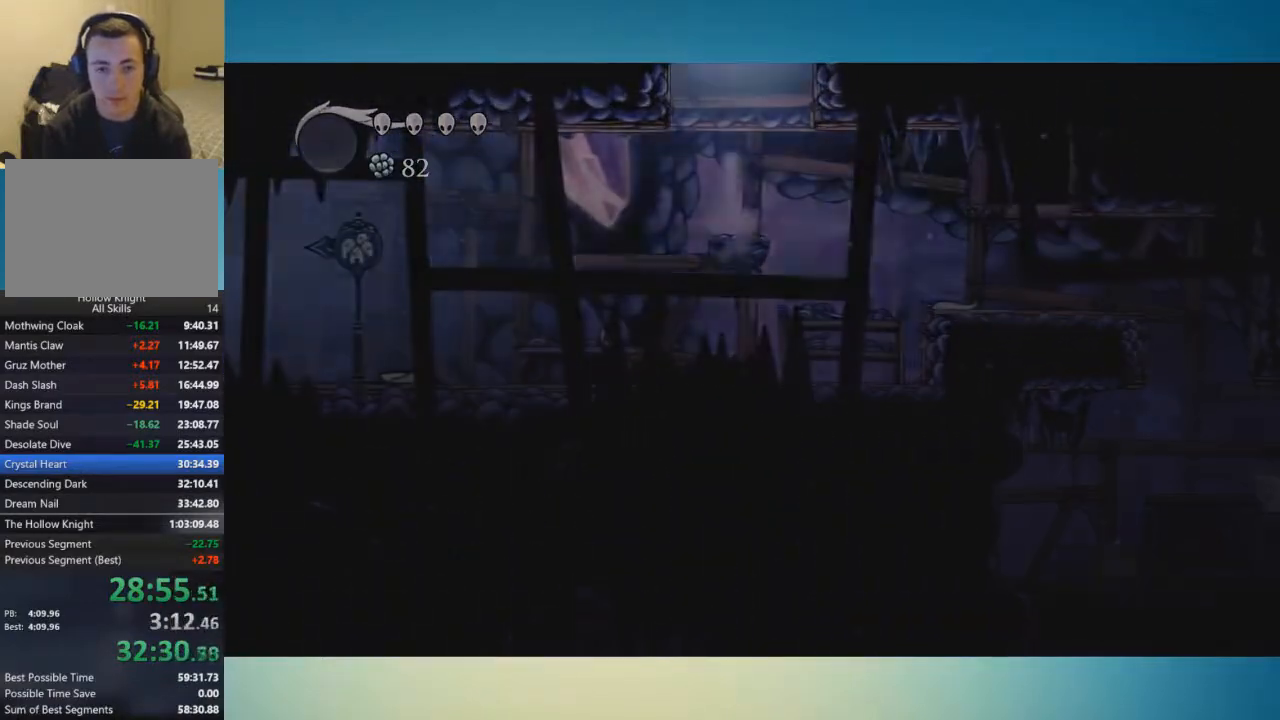
{"buttons": [], "left_stick": "center", "right_stick": "center", "button_events": [[200, "A", "up"]]}
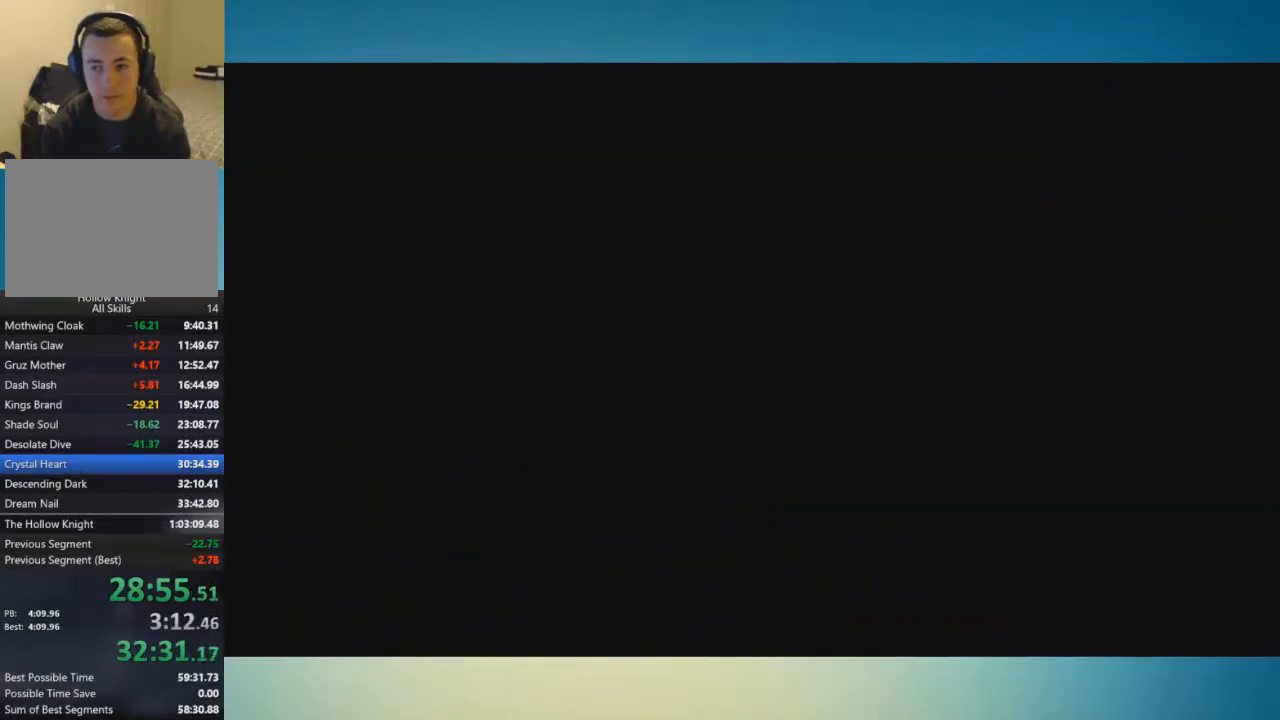
{"buttons": [], "left_stick": "center", "right_stick": "center", "button_events": []}
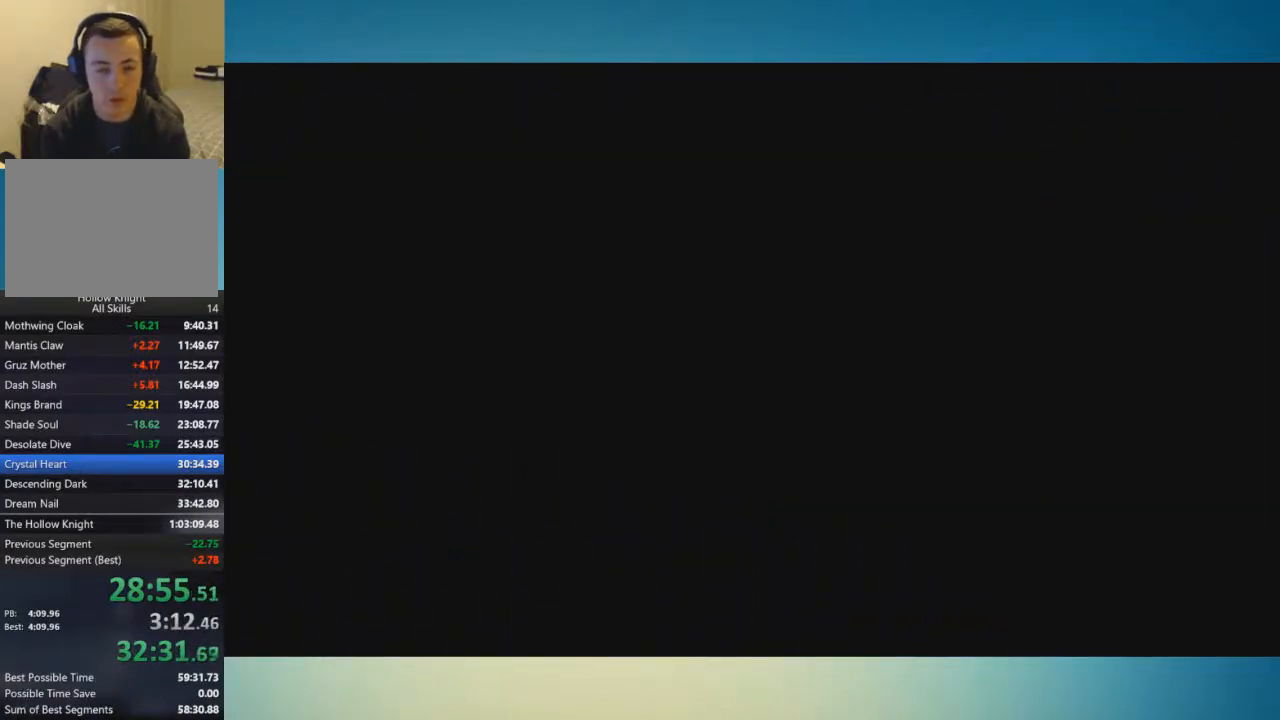
{"buttons": [], "left_stick": "center", "right_stick": "center", "button_events": []}
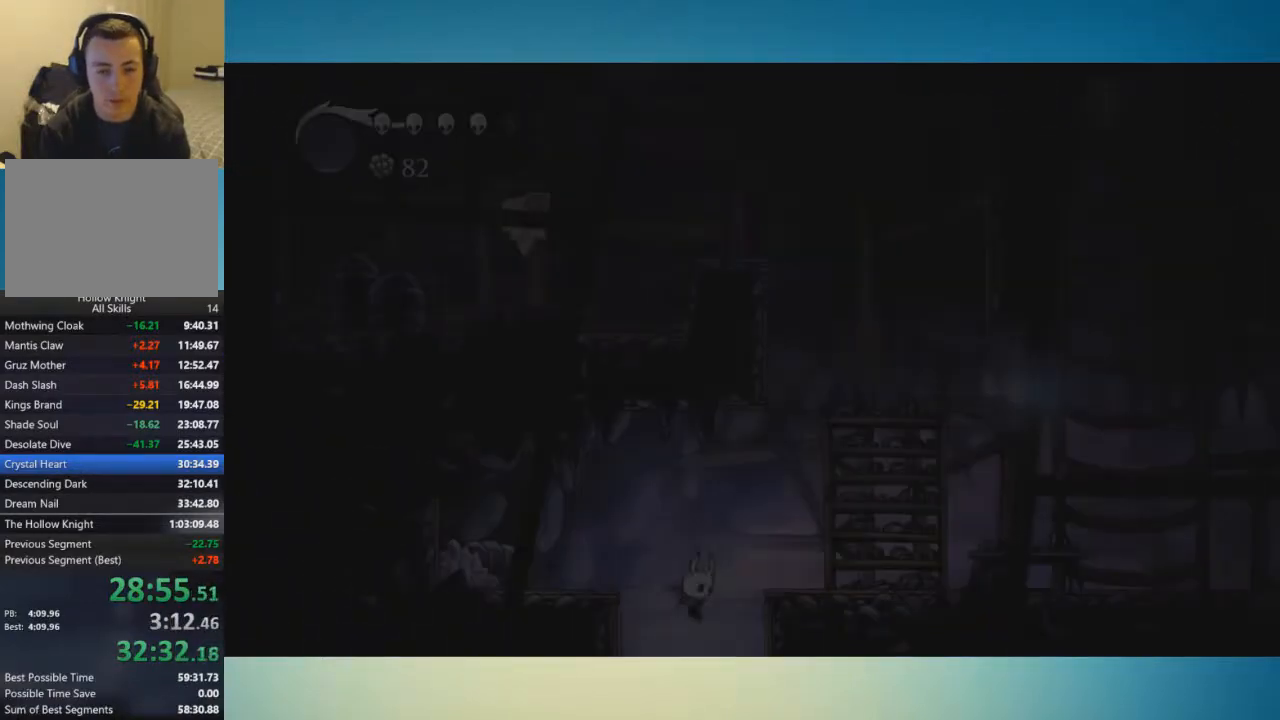
{"buttons": [], "left_stick": "center", "right_stick": "center", "button_events": []}
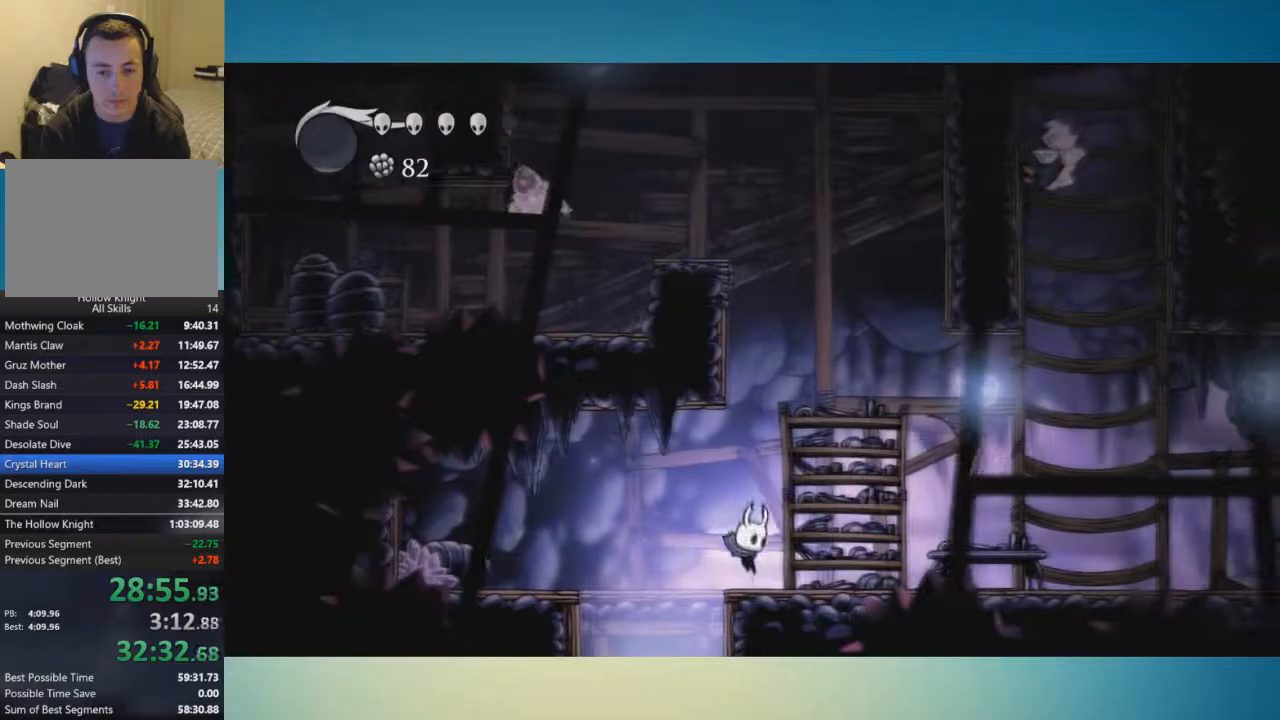
{"buttons": ["A"], "left_stick": "left", "right_stick": "center", "button_events": [[116, "A", "down"]]}
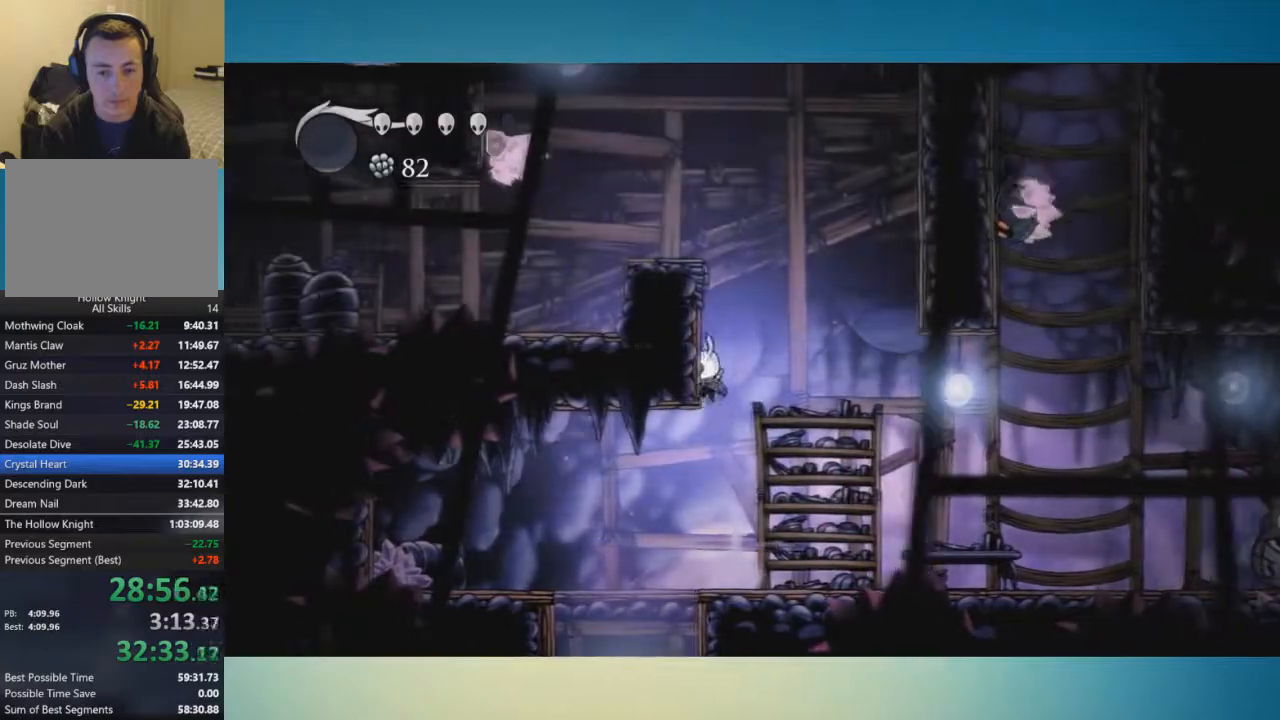
{"buttons": ["A"], "left_stick": "left", "right_stick": "center", "button_events": [[17, "A", "up"], [67, "A", "down"], [367, "A", "up"], [467, "A", "down"]]}
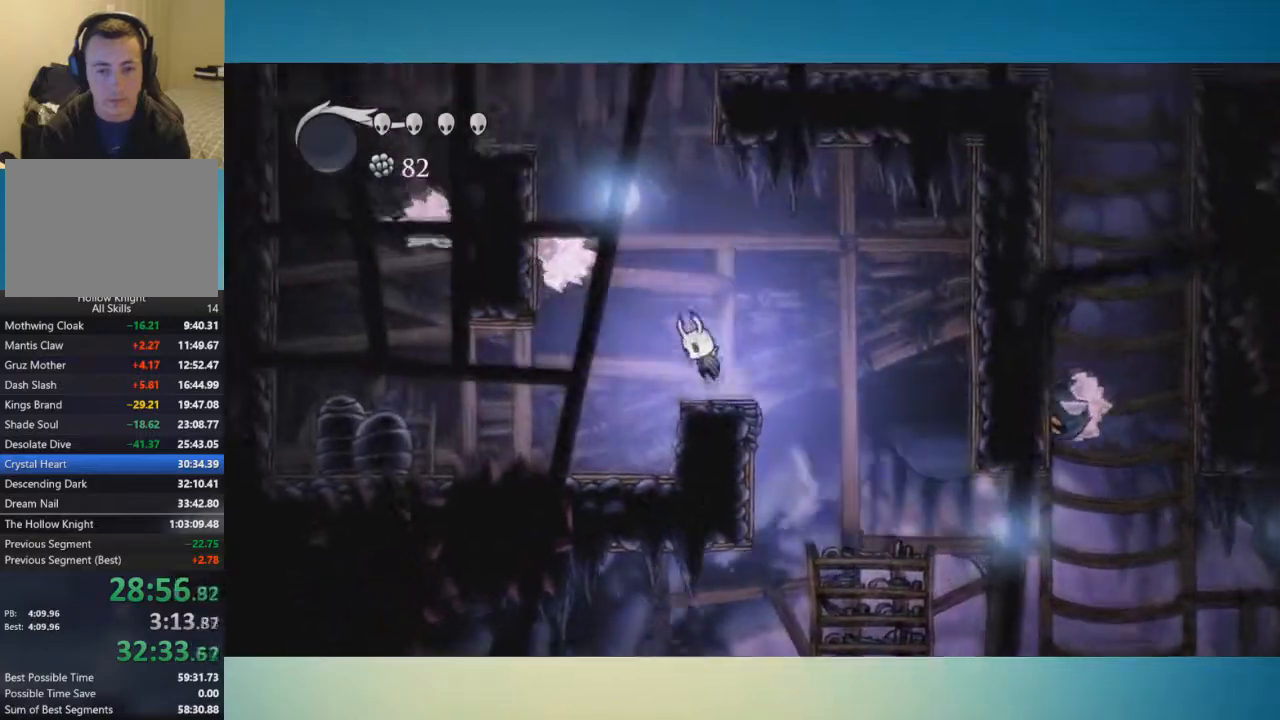
{"buttons": ["A"], "left_stick": "down-right", "right_stick": "center", "button_events": [[251, "X", "down"], [418, "X", "up"]]}
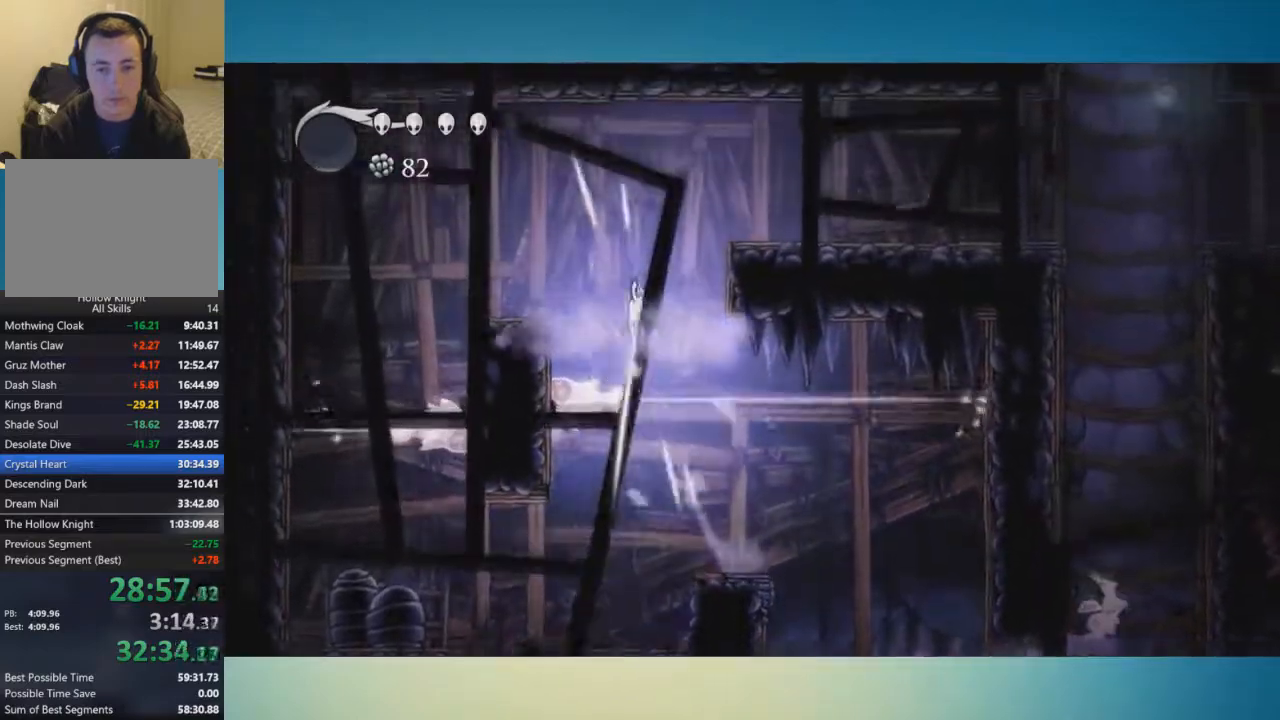
{"buttons": ["A"], "left_stick": "down-right", "right_stick": "center", "button_events": [[200, "A", "up"], [284, "A", "down"]]}